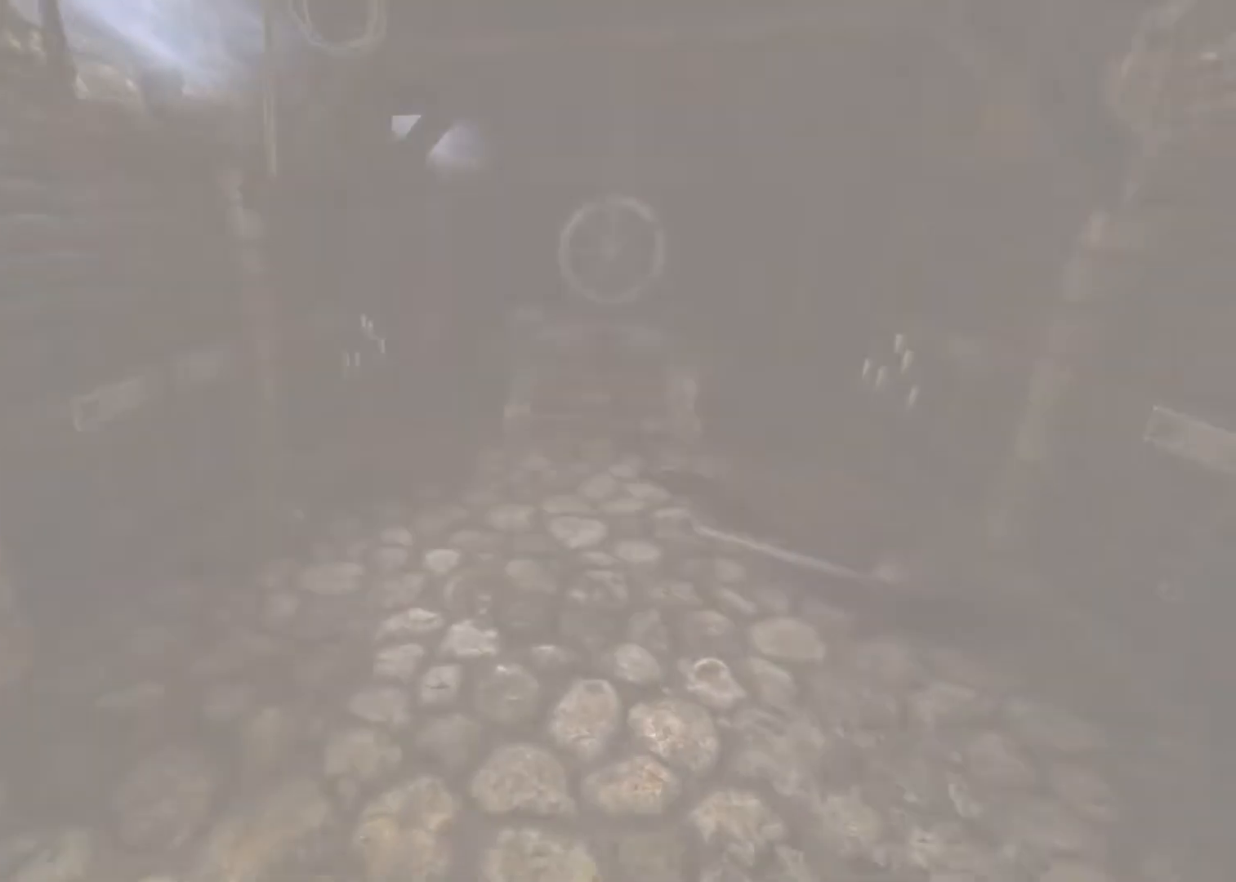
Gameplay with keyboard and mouse; each line is a JSON object with the keys and mouse buttons held at the frame after it. "events" lists presses ("down") and releases ("up") of "a", "alt", "d", "e", "f4", "q", "s", "shift", "space", "tab", "w", "mouse_left", "mouse_right", "mouse_wheel_up" and "mouse_wheel_down" between this image and that frame as [ms after this image, input, new state], when the widget could be followed in between. "mouse_left", "mouse_right", "mouse_wheel_up", "mouse_wheel_down" = the "left", "right", "wheel_up", "wheel_down" buttons of the "mouse" list. No other keys are recorded. Mouse movement is not recorded.
{"keys": ["shift", "w"], "mouse": [], "events": []}
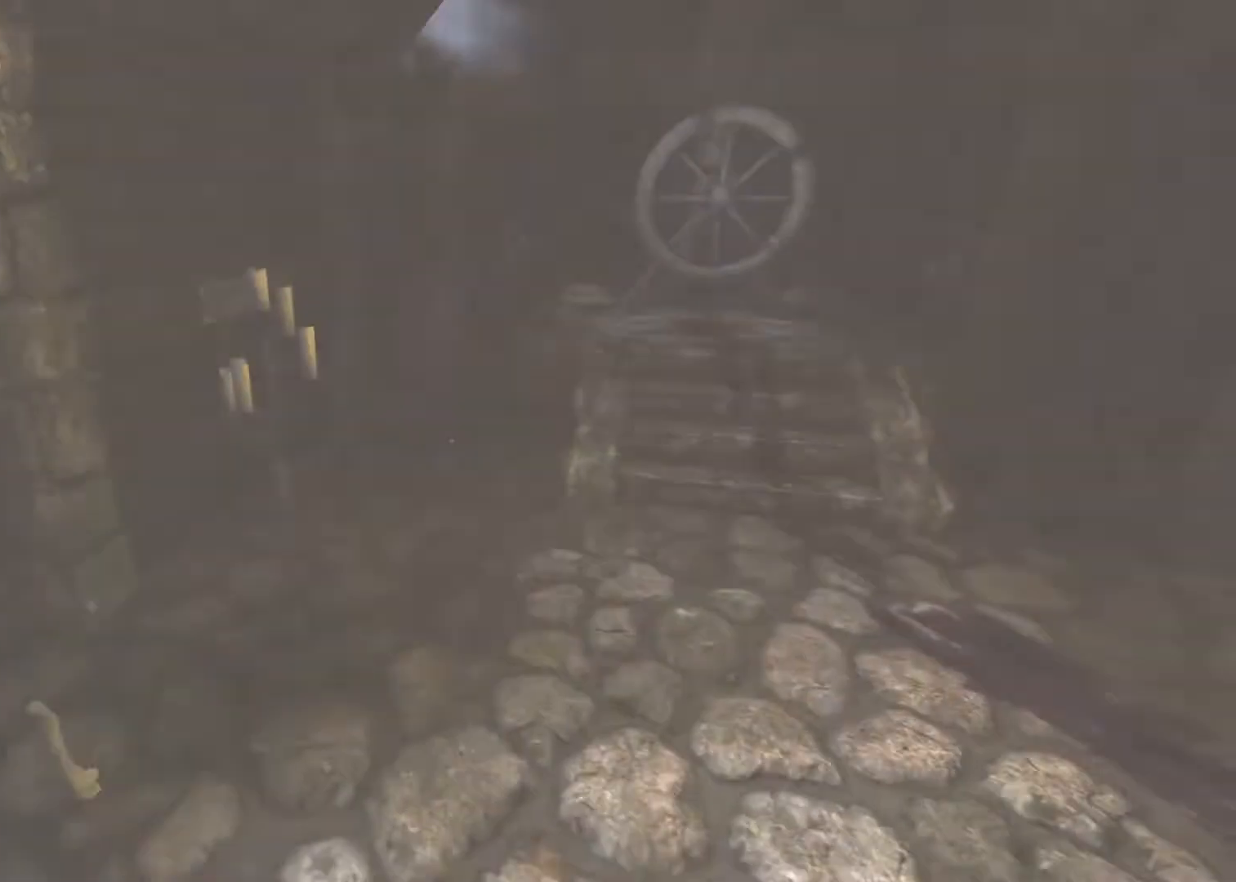
{"keys": [], "mouse": ["left"], "events": [[33, "mouse_wheel_down", "down"], [167, "shift", "up"], [267, "w", "up"], [300, "mouse_wheel_down", "up"], [400, "mouse_left", "down"]]}
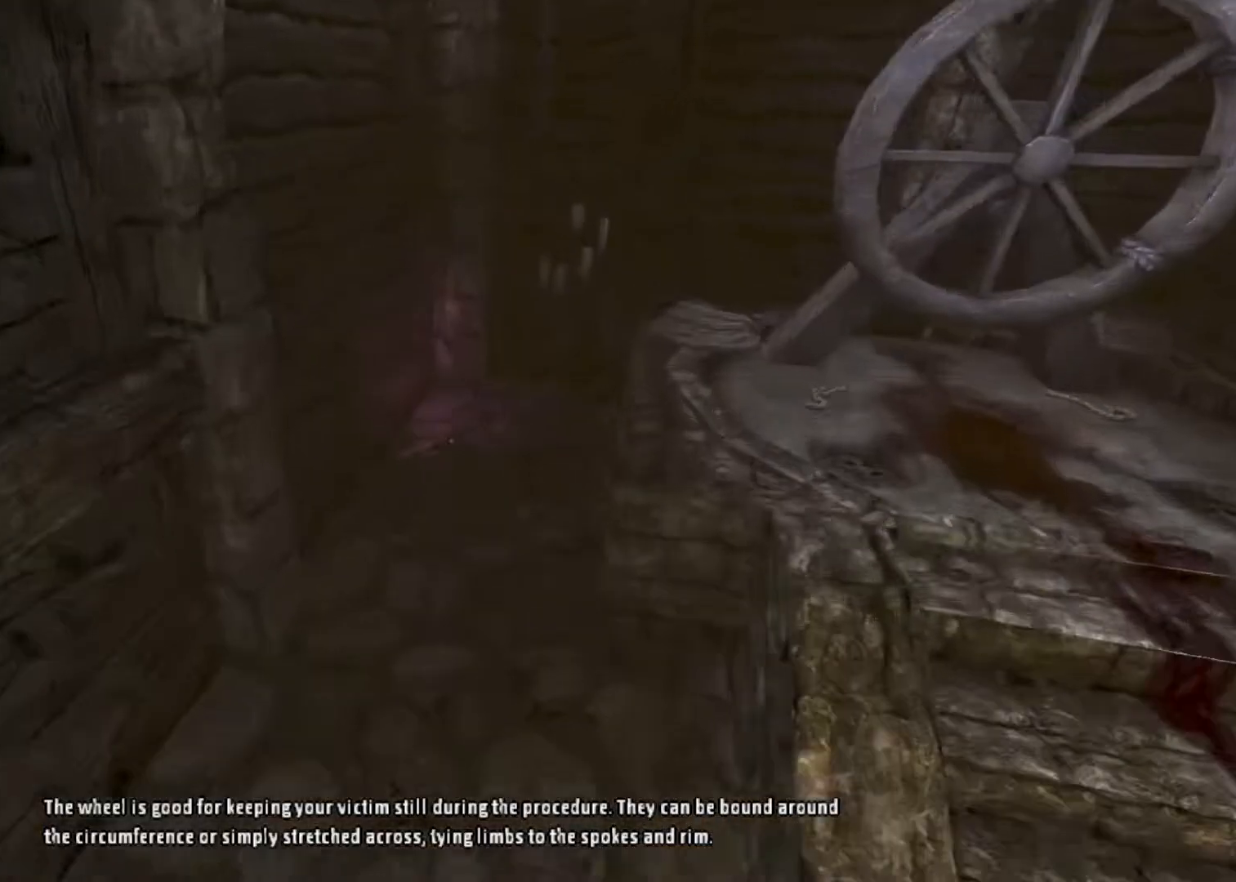
{"keys": ["s"], "mouse": [], "events": [[33, "mouse_left", "up"], [33, "s", "down"], [133, "mouse_left", "down"], [200, "mouse_left", "up"], [200, "s", "up"], [267, "s", "down"]]}
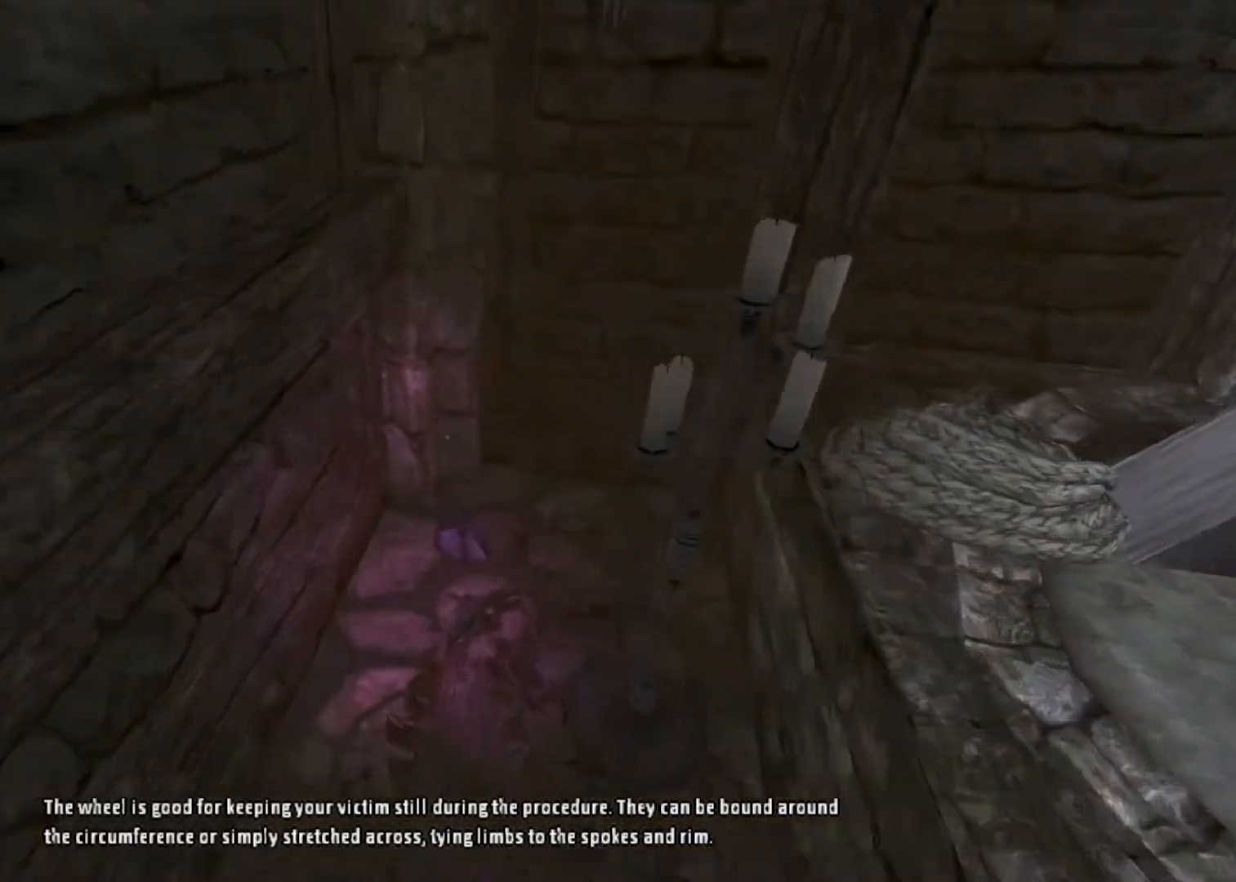
{"keys": [], "mouse": ["left"], "events": [[400, "mouse_left", "down"], [467, "s", "up"]]}
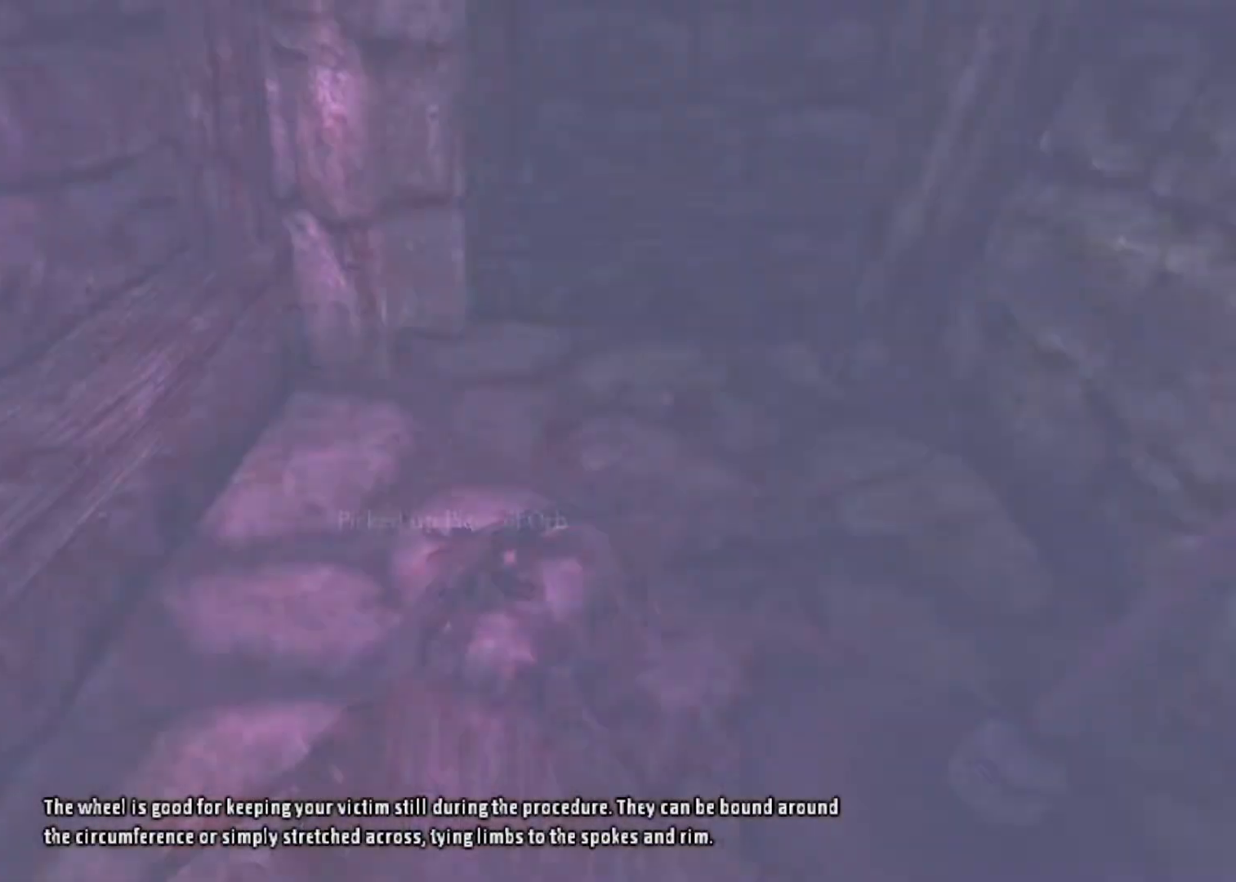
{"keys": ["shift", "w"], "mouse": [], "events": [[33, "mouse_left", "up"], [133, "shift", "down"], [133, "w", "down"], [167, "space", "down"], [333, "space", "up"]]}
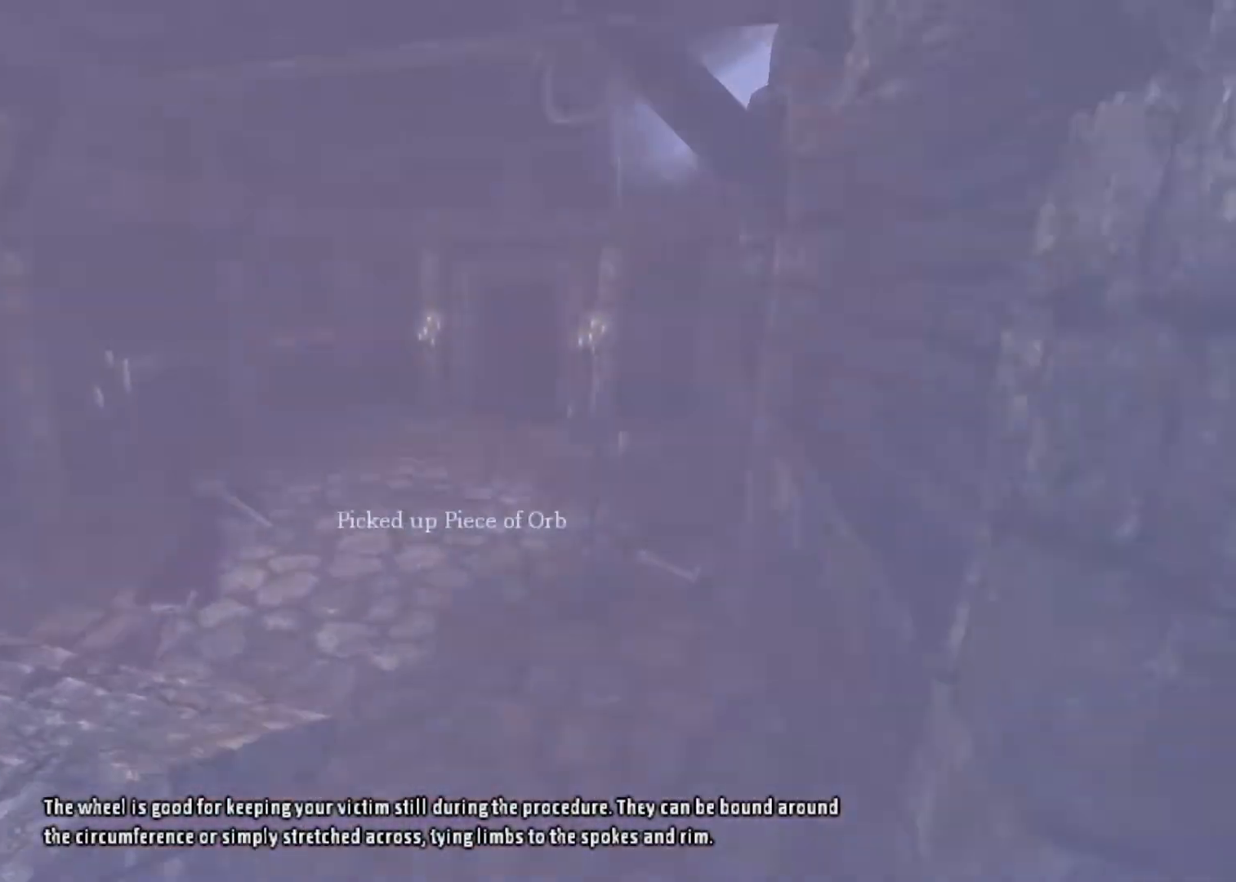
{"keys": ["shift", "w"], "mouse": [], "events": []}
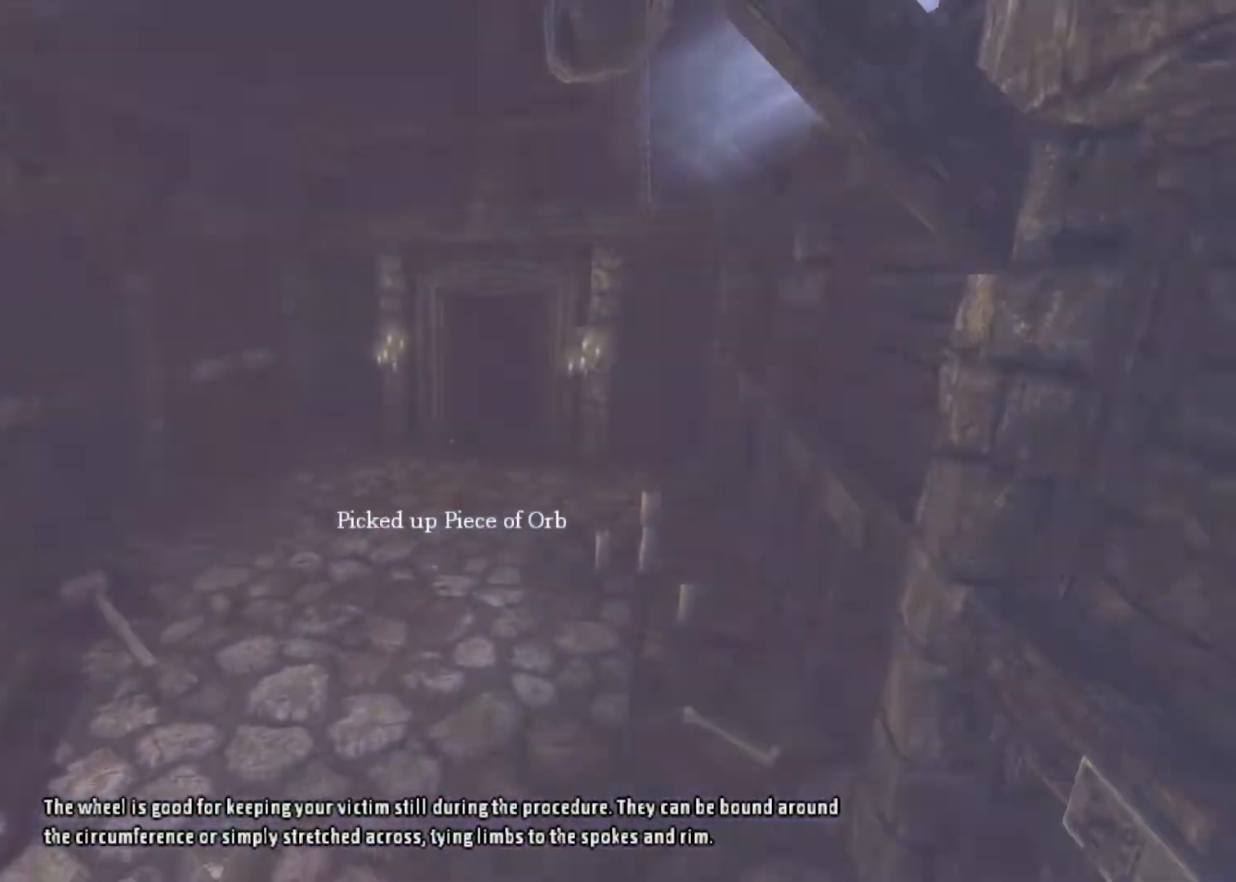
{"keys": ["shift", "w"], "mouse": ["wheel_down"], "events": [[200, "mouse_wheel_down", "down"]]}
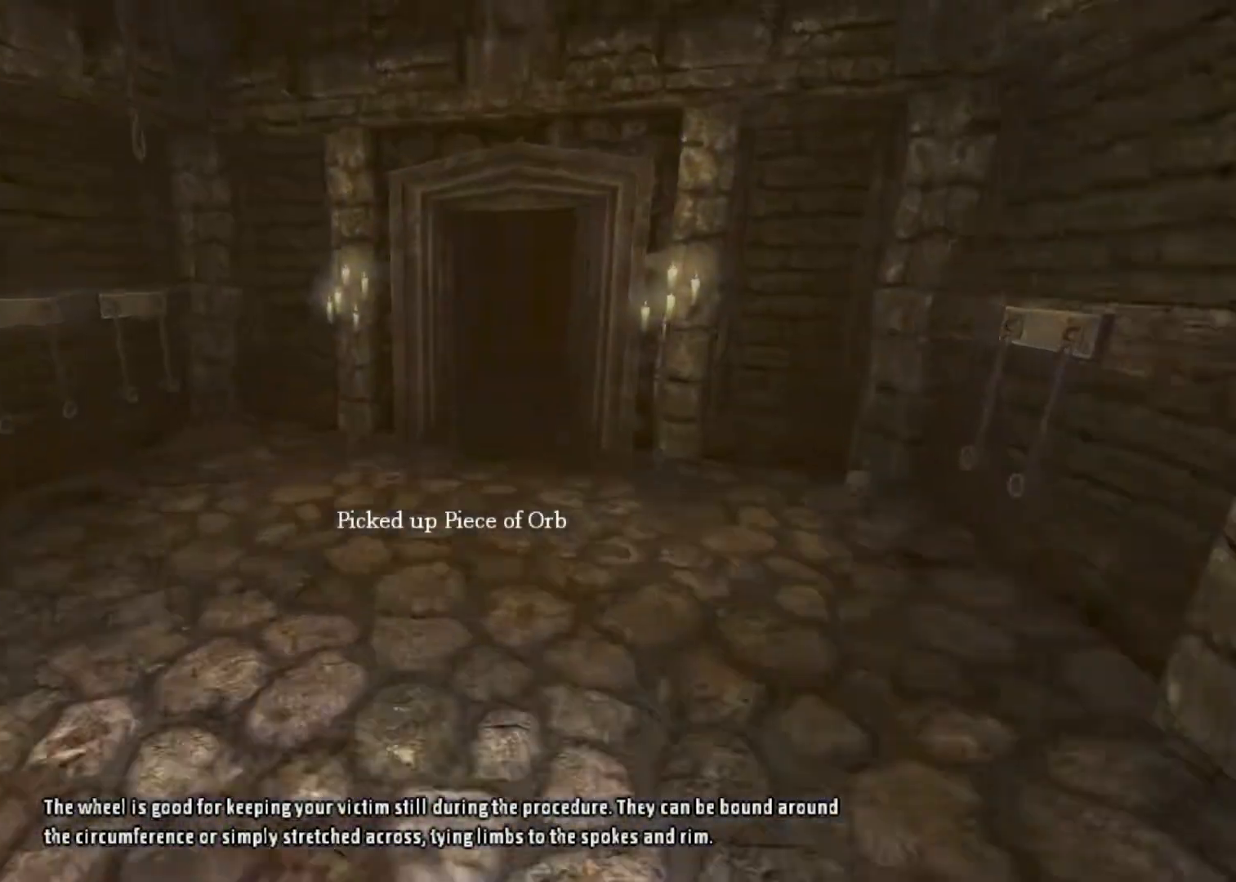
{"keys": ["shift", "w"], "mouse": [], "events": [[133, "mouse_wheel_down", "up"]]}
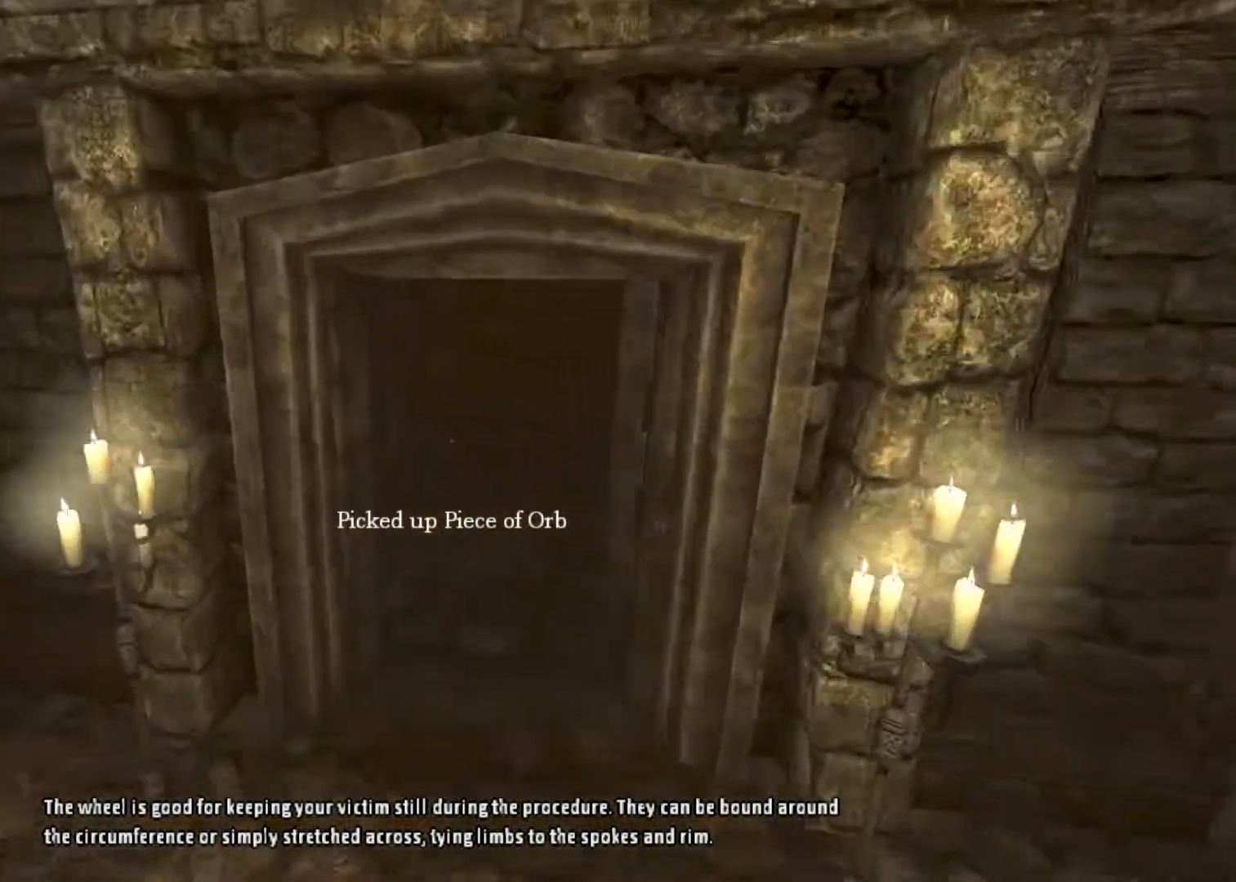
{"keys": ["shift", "w"], "mouse": []}
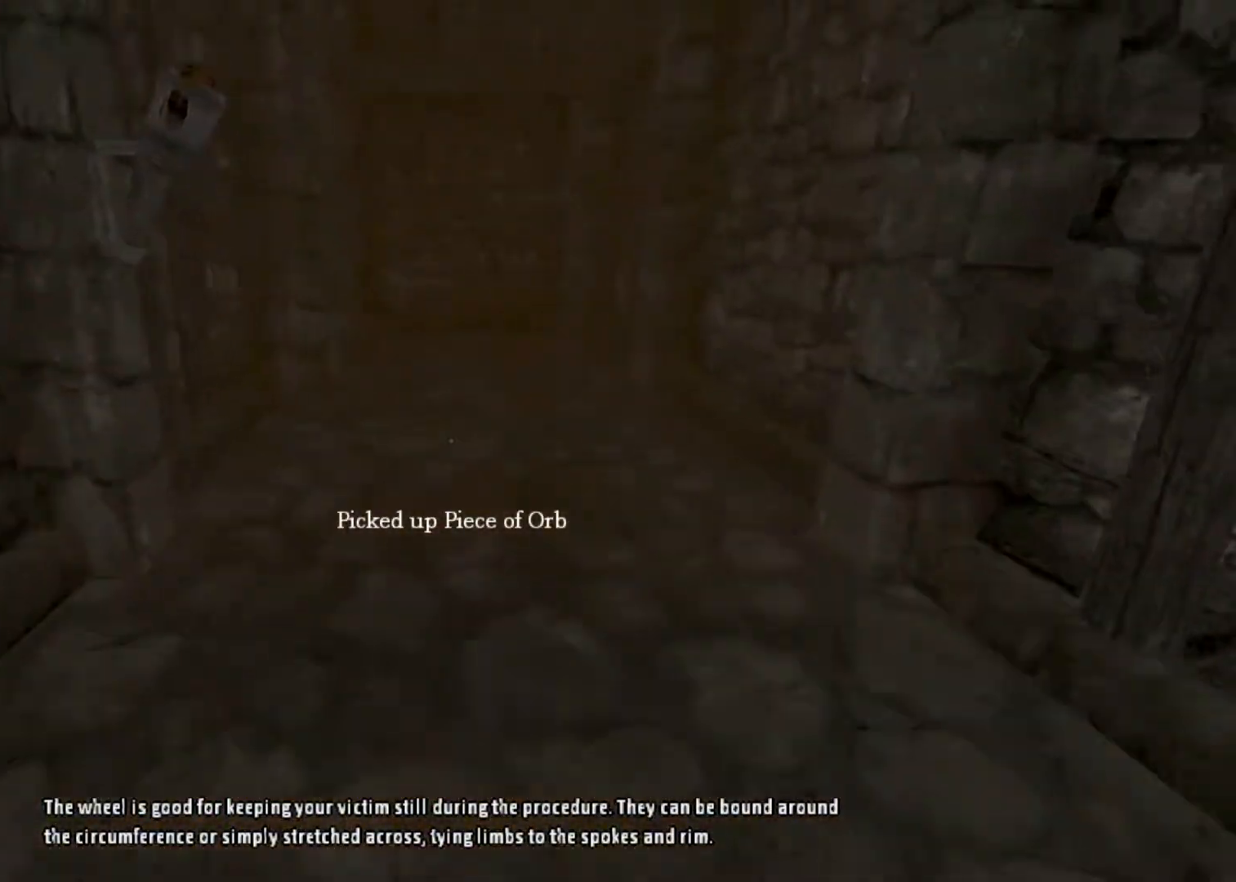
{"keys": ["shift", "w"], "mouse": [], "events": [[33, "mouse_wheel_down", "down"], [300, "mouse_wheel_down", "up"], [333, "mouse_wheel_down", "down"], [433, "mouse_wheel_down", "up"]]}
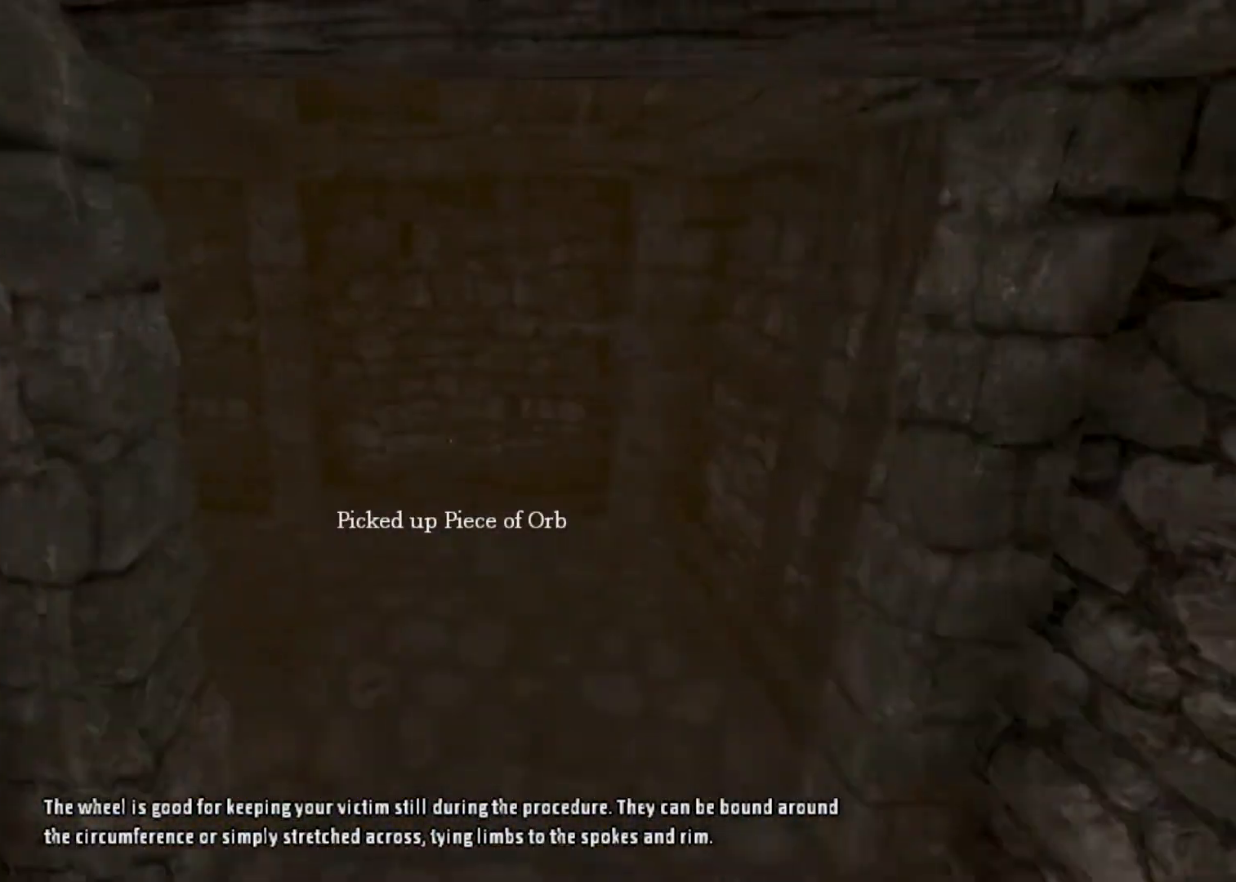
{"keys": ["shift", "w"], "mouse": [], "events": []}
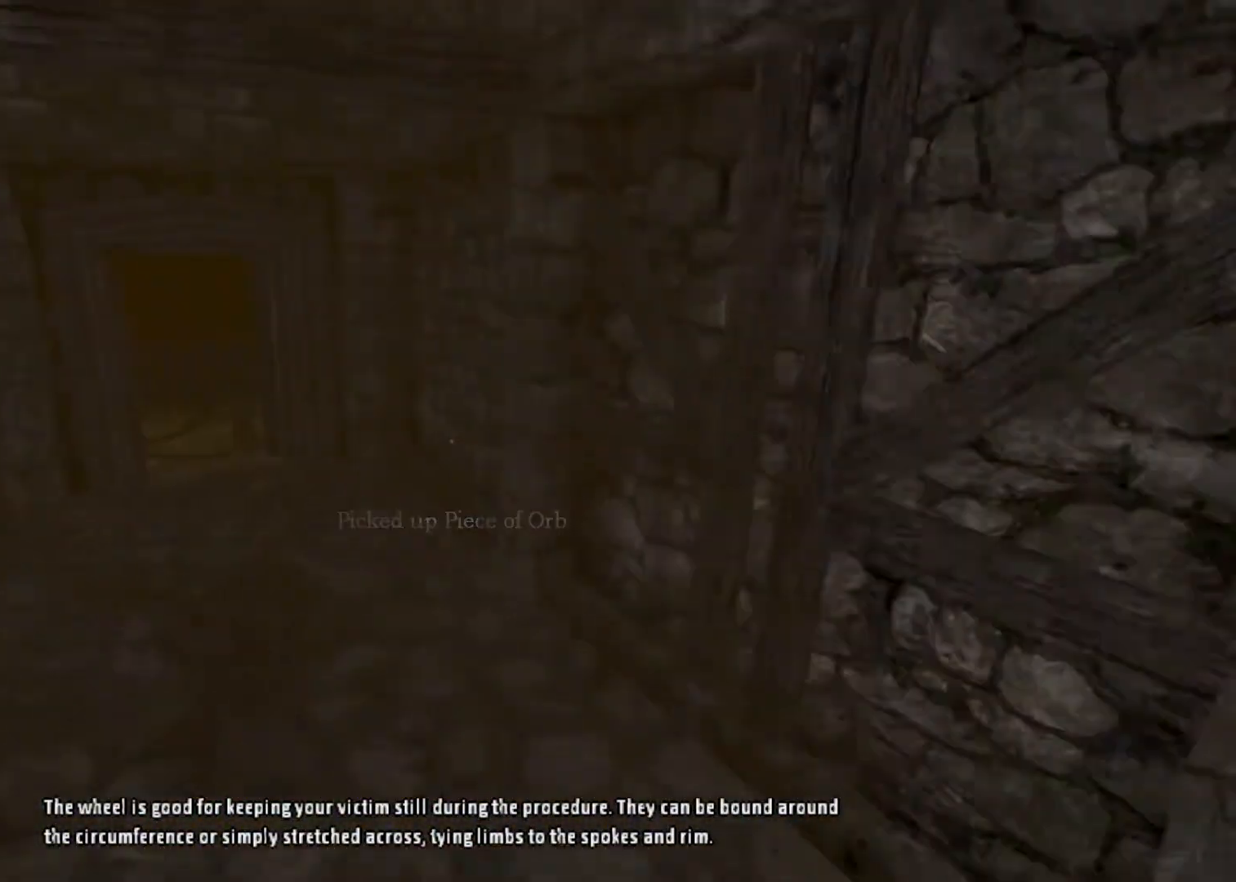
{"keys": ["shift", "w"], "mouse": [], "events": [[100, "mouse_wheel_down", "down"], [433, "mouse_wheel_down", "up"]]}
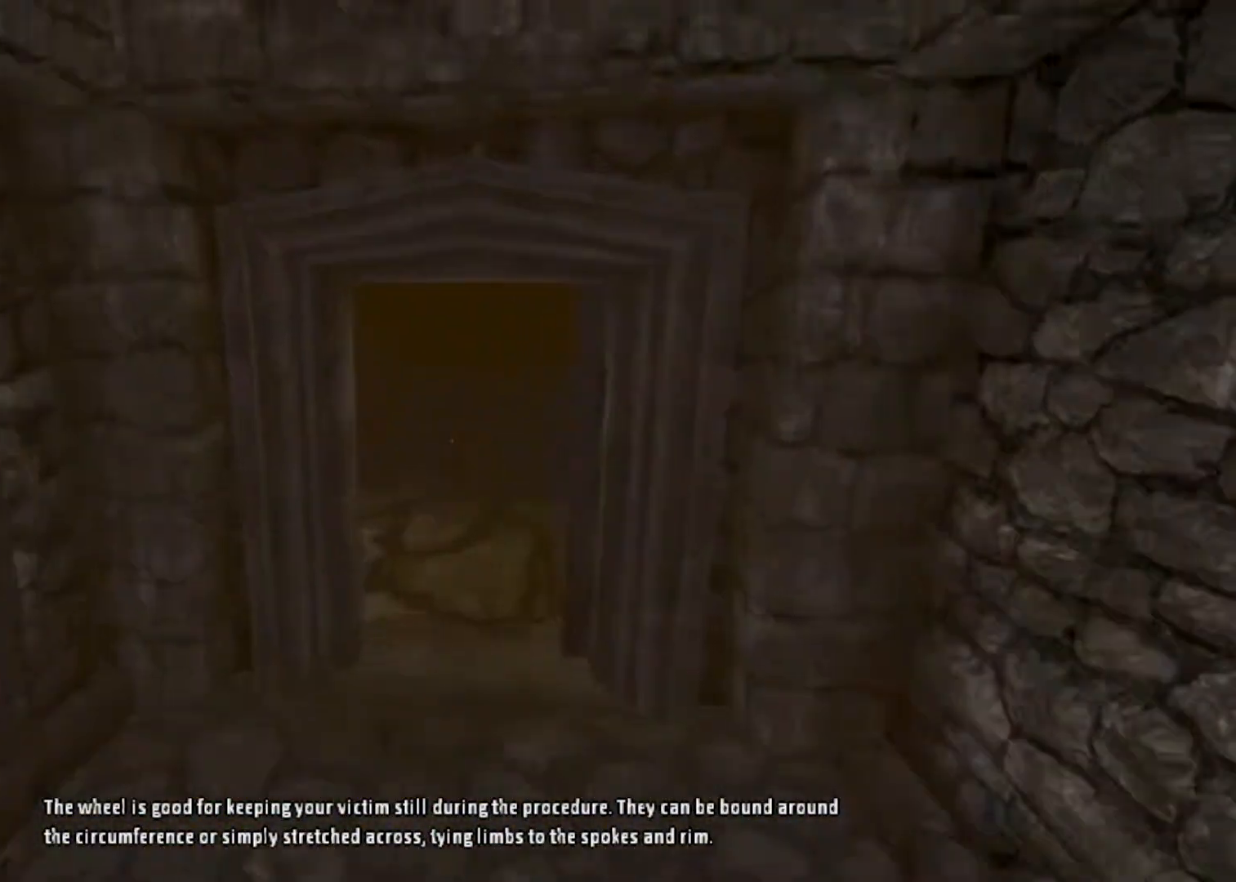
{"keys": ["shift", "w"], "mouse": [], "events": []}
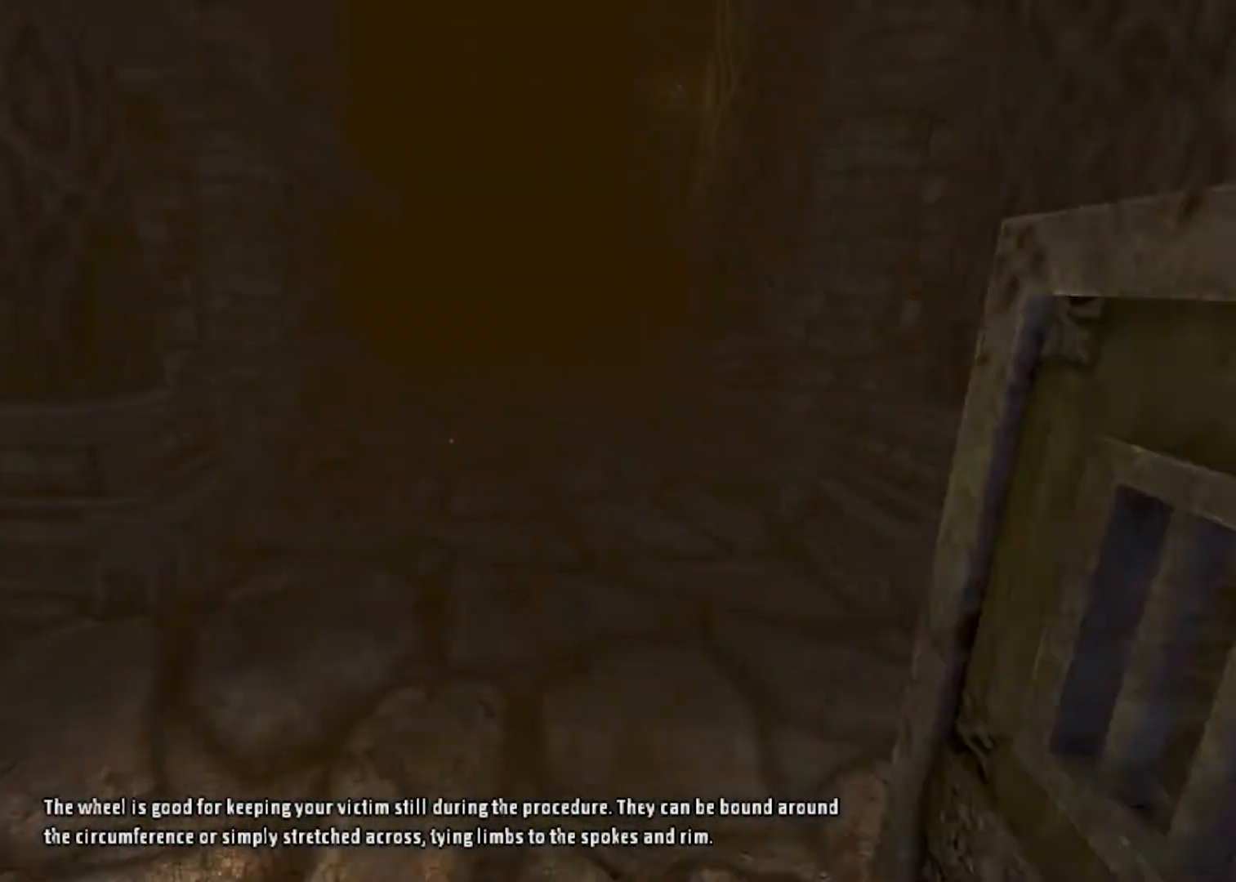
{"keys": ["shift", "w"], "mouse": ["wheel_down"], "events": [[300, "mouse_wheel_down", "down"]]}
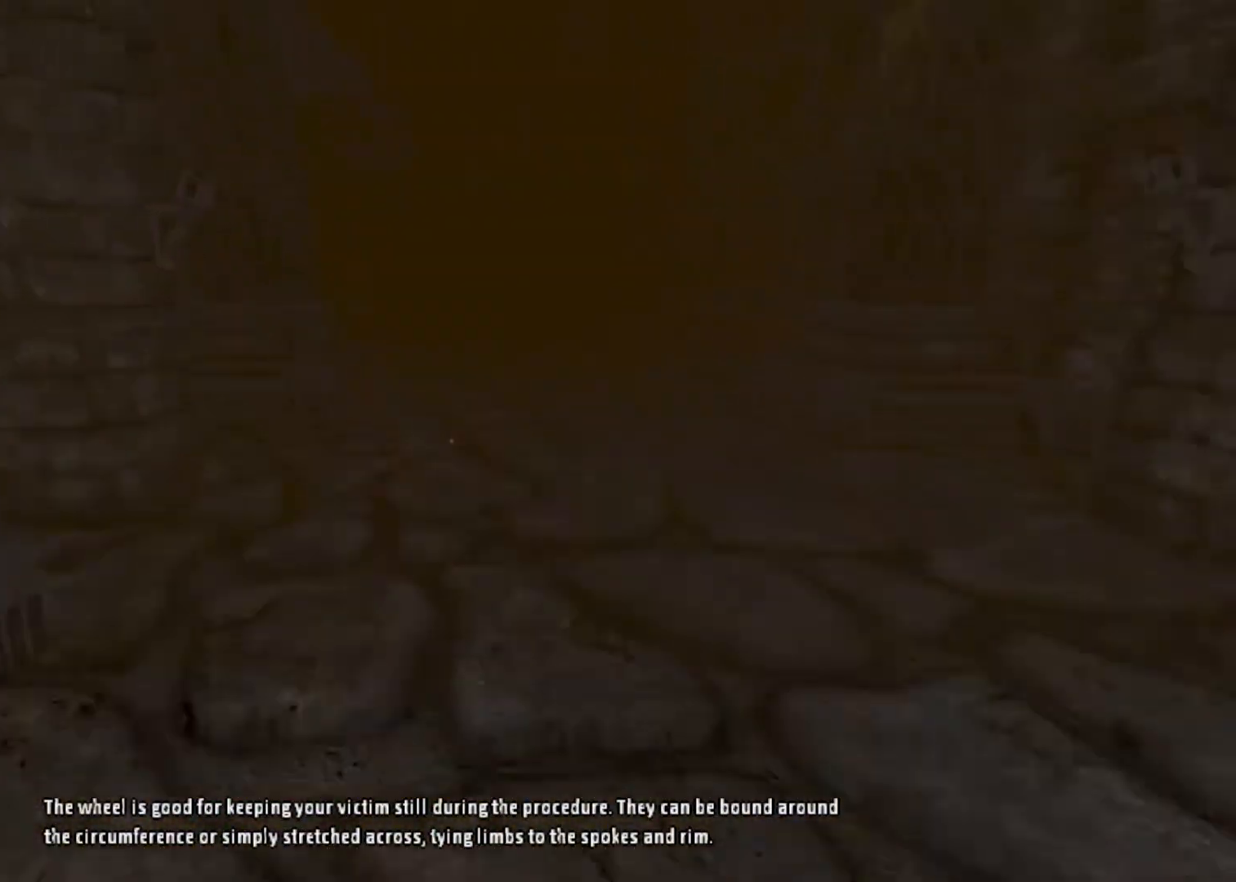
{"keys": ["shift", "w"], "mouse": [], "events": [[133, "mouse_wheel_down", "up"], [200, "space", "down"], [333, "space", "up"]]}
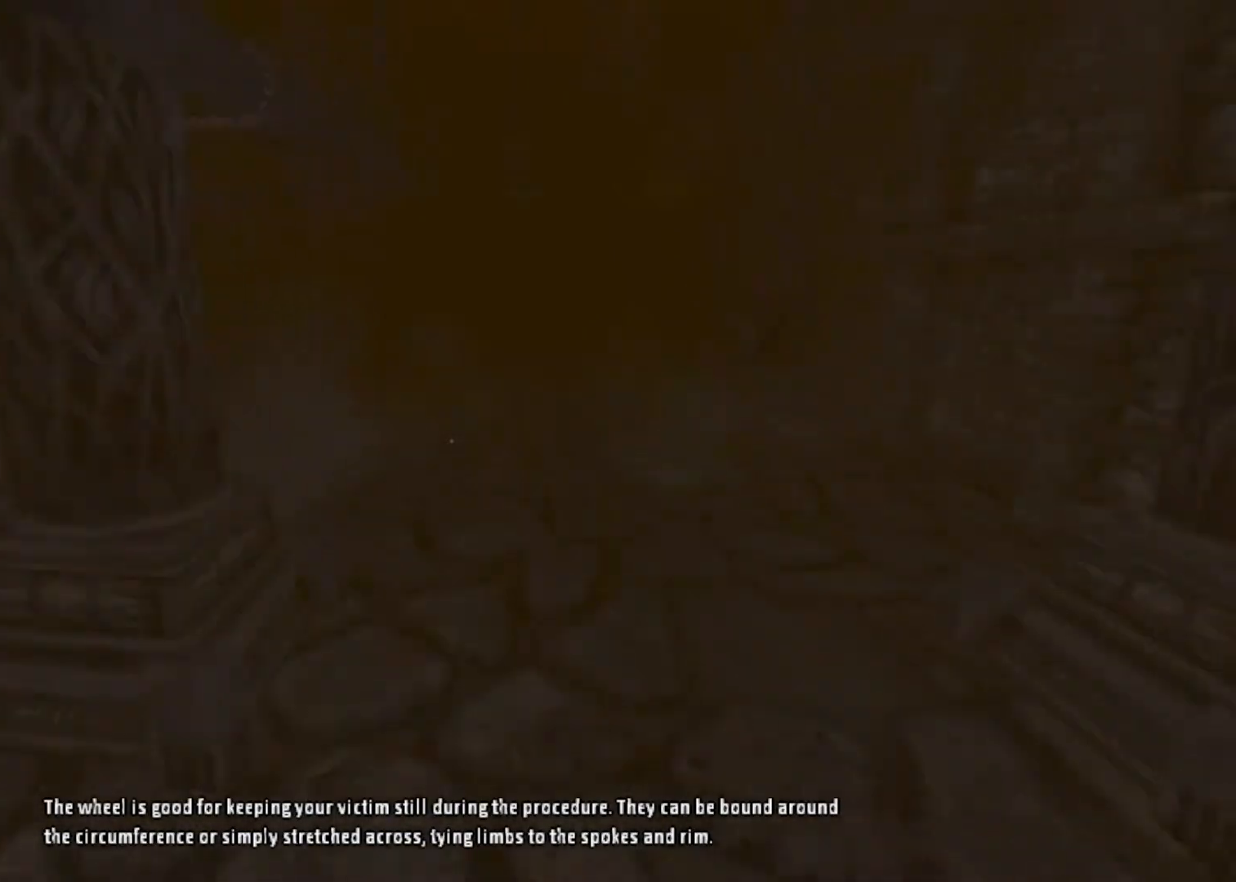
{"keys": ["shift", "w"], "mouse": ["wheel_down"], "events": [[33, "shift", "up"], [167, "shift", "down"], [433, "mouse_wheel_down", "down"]]}
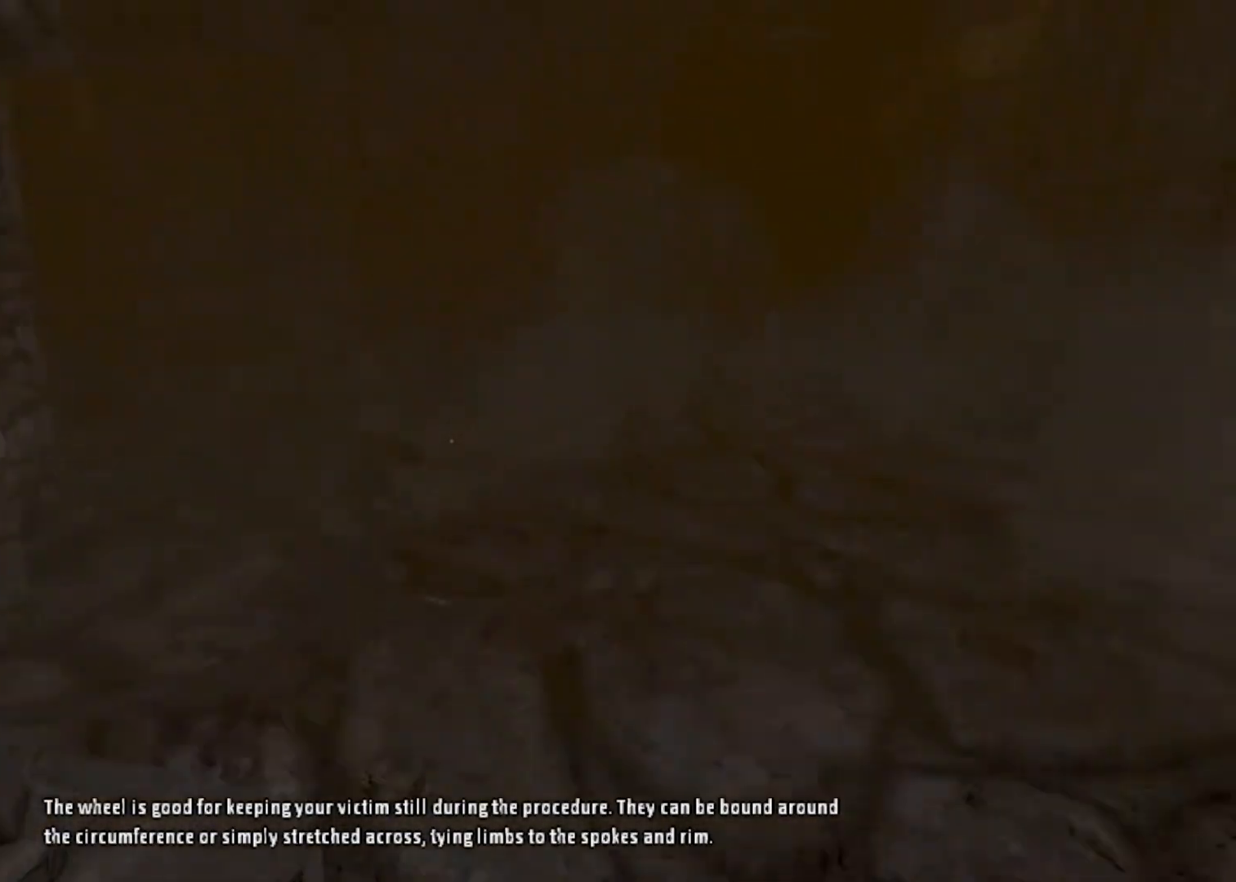
{"keys": ["shift", "space", "w"], "mouse": [], "events": [[400, "mouse_wheel_down", "up"], [400, "space", "down"]]}
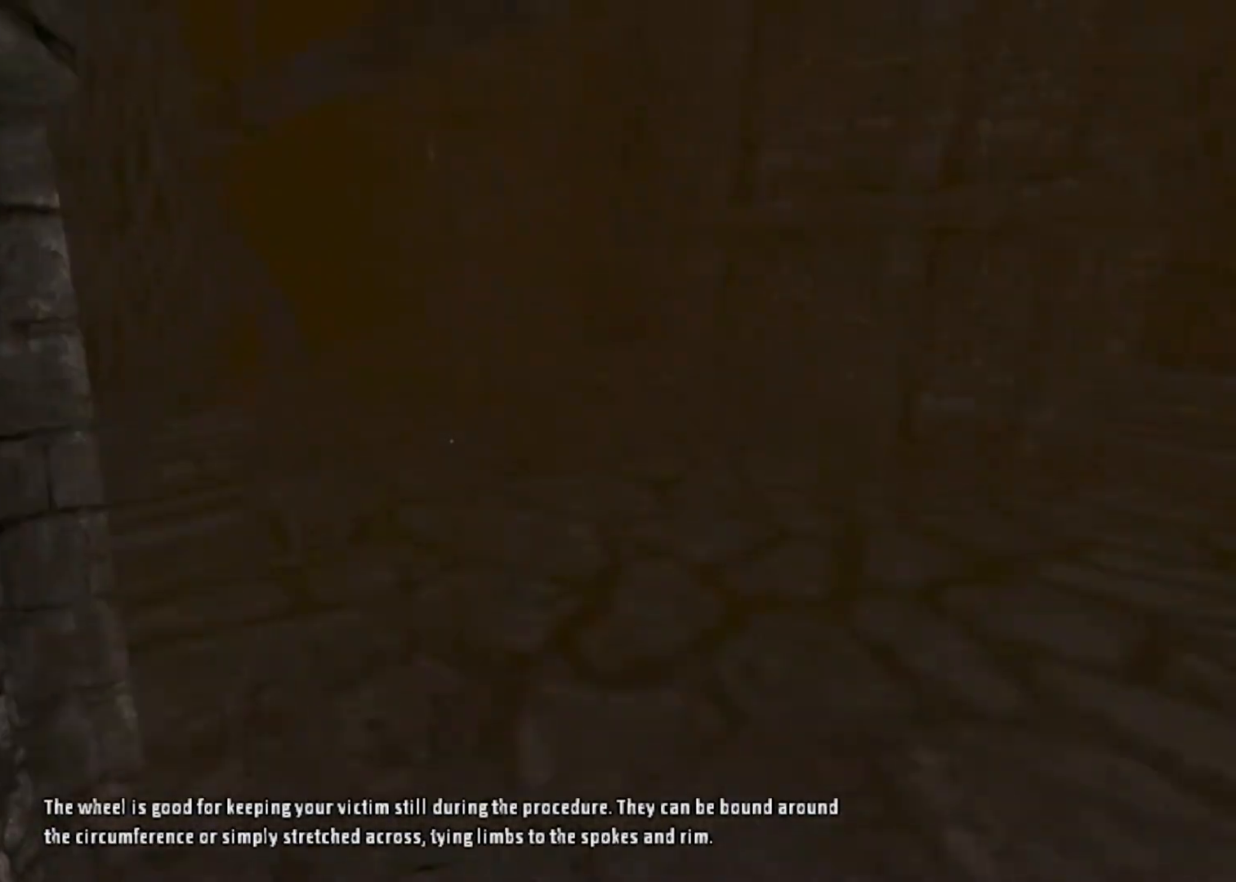
{"keys": ["shift", "w"], "mouse": [], "events": [[67, "space", "up"], [200, "space", "down"], [333, "space", "up"]]}
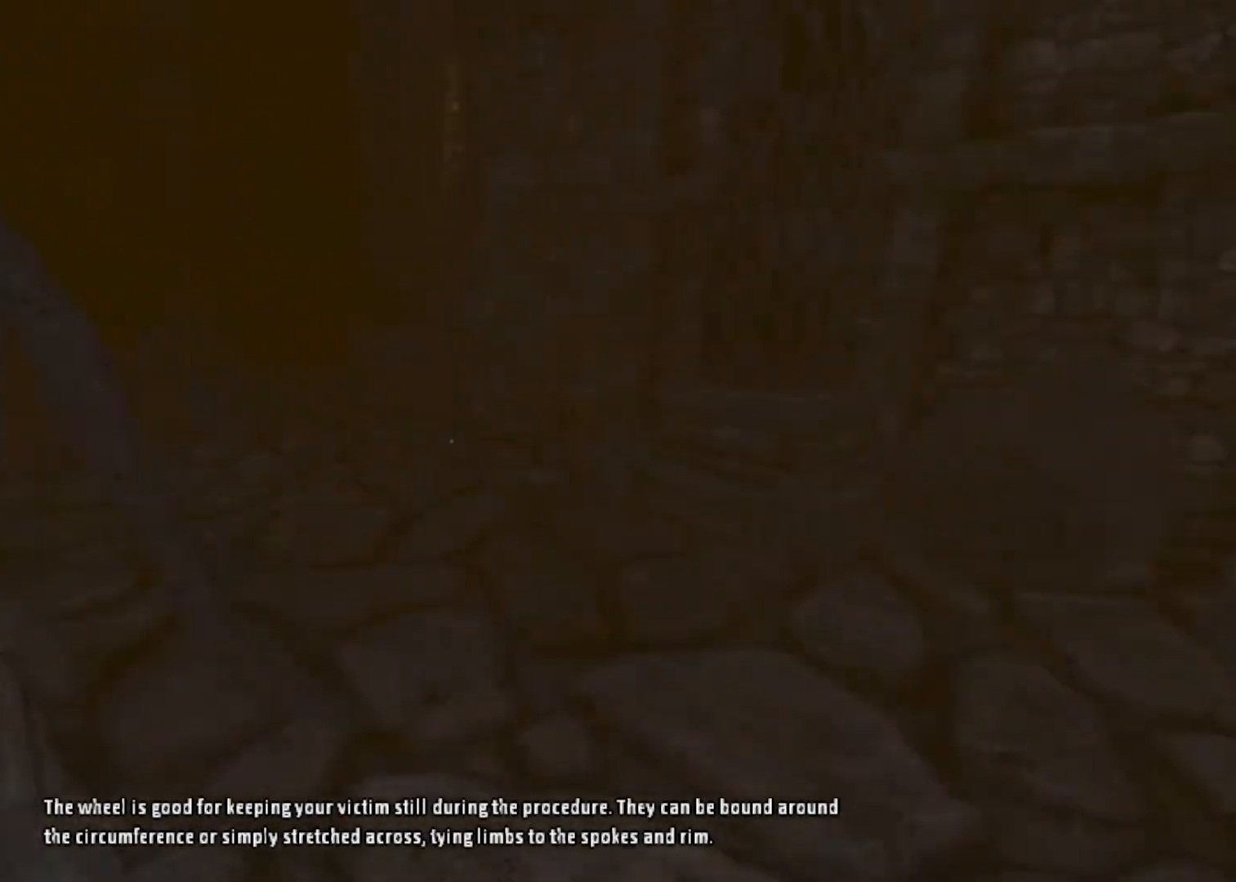
{"keys": ["shift", "w"], "mouse": ["wheel_down"], "events": [[167, "mouse_wheel_down", "down"]]}
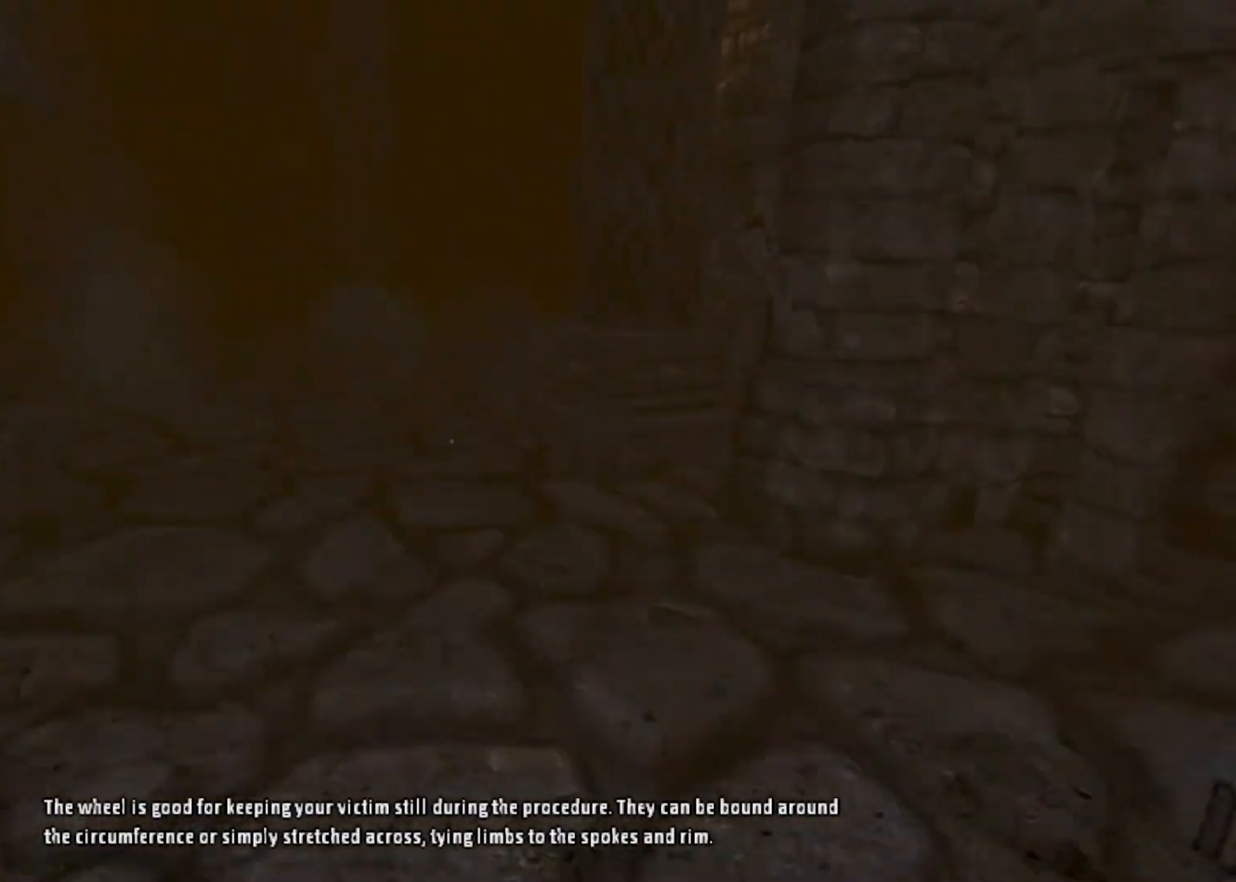
{"keys": ["shift", "space", "w"], "mouse": [], "events": [[233, "mouse_wheel_down", "up"], [300, "space", "down"]]}
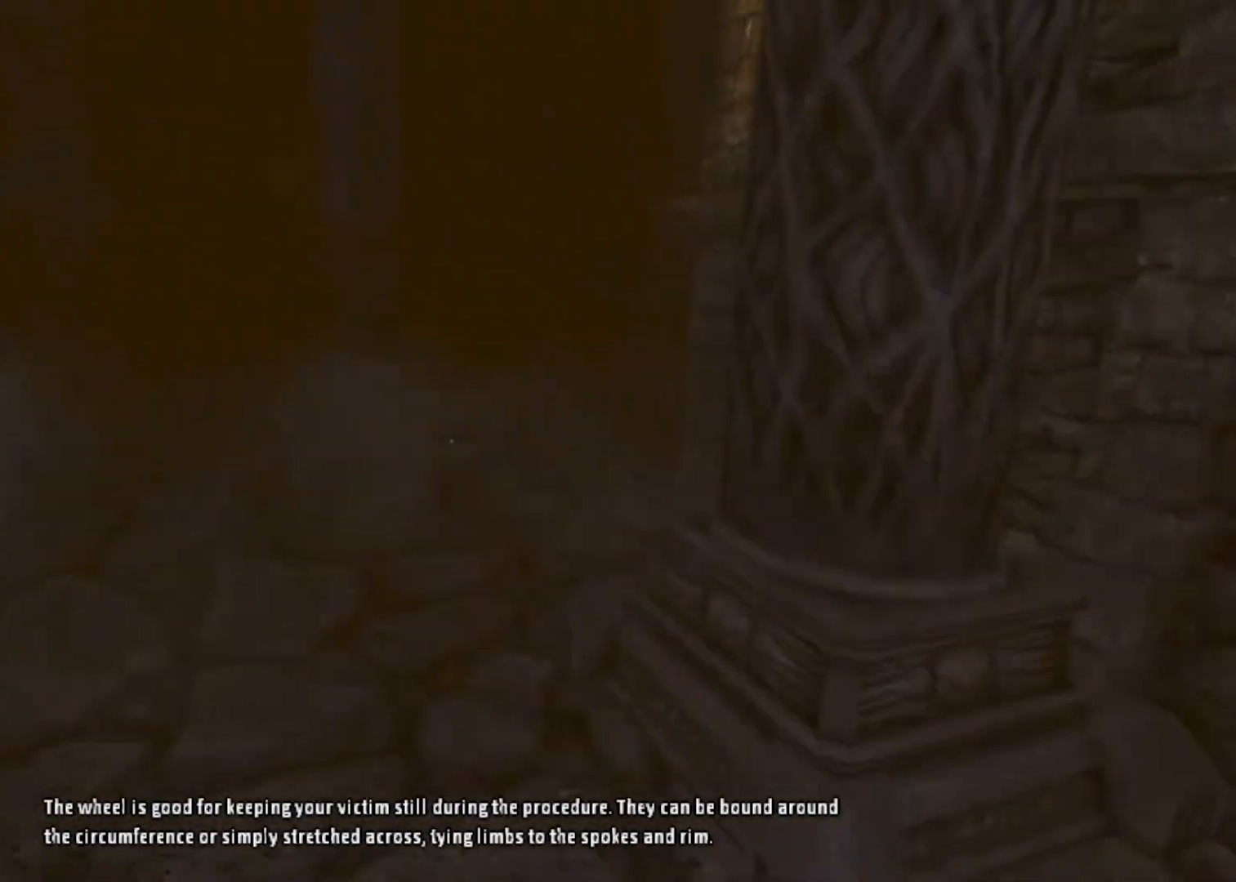
{"keys": ["shift", "w"], "mouse": ["wheel_down"], "events": [[33, "space", "up"], [233, "mouse_wheel_down", "down"]]}
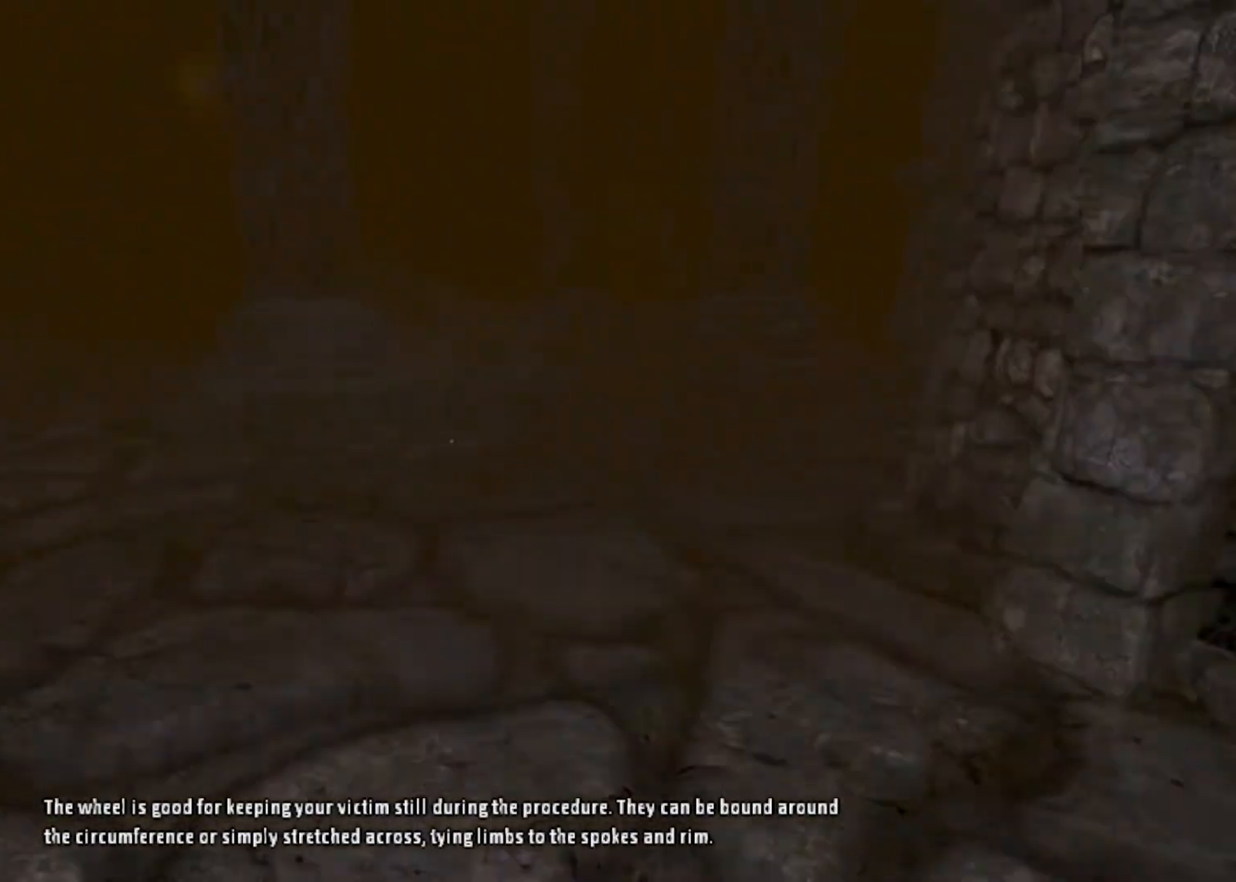
{"keys": ["shift", "w"], "mouse": ["wheel_up"], "events": [[333, "mouse_wheel_down", "up"], [500, "mouse_wheel_up", "down"]]}
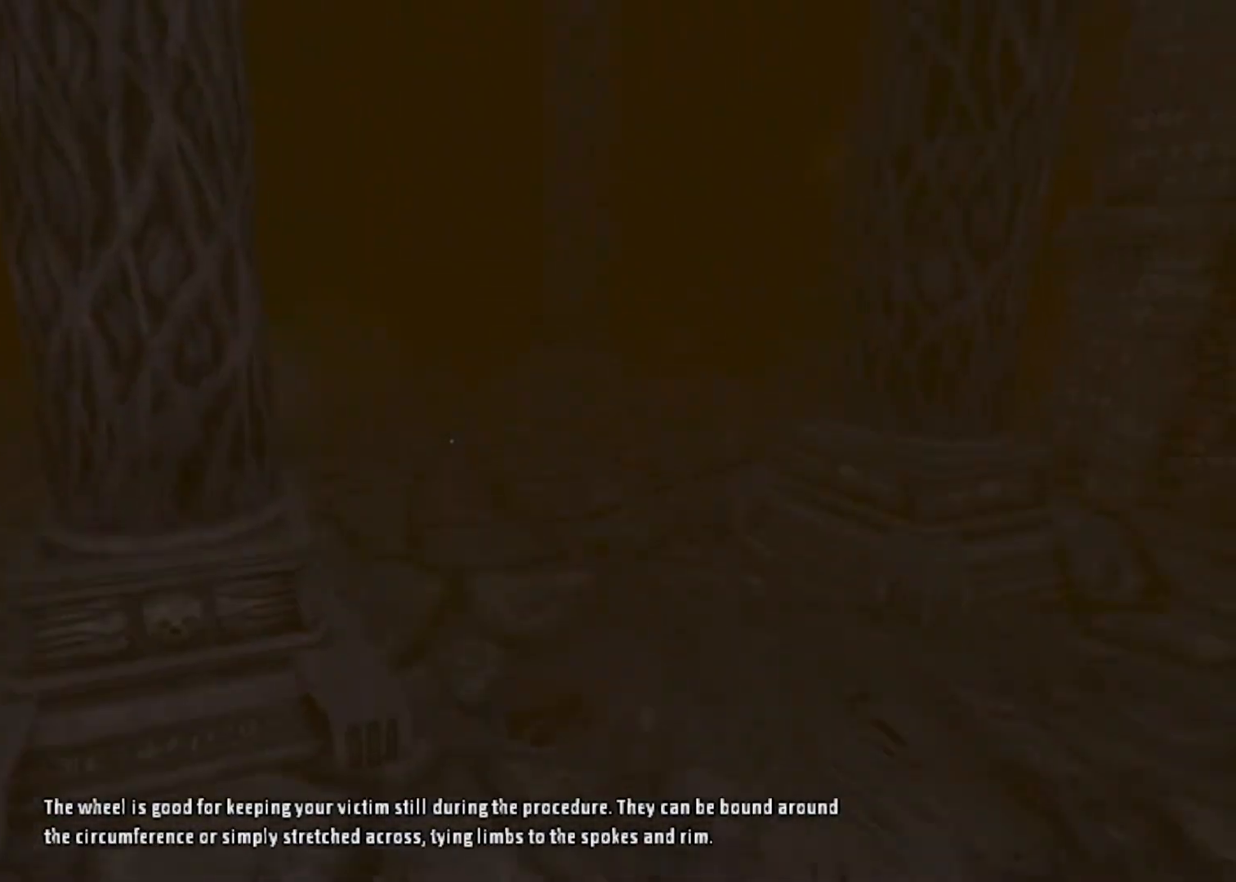
{"keys": ["shift", "w"], "mouse": [], "events": [[133, "shift", "up"], [367, "mouse_wheel_up", "up"], [367, "shift", "down"]]}
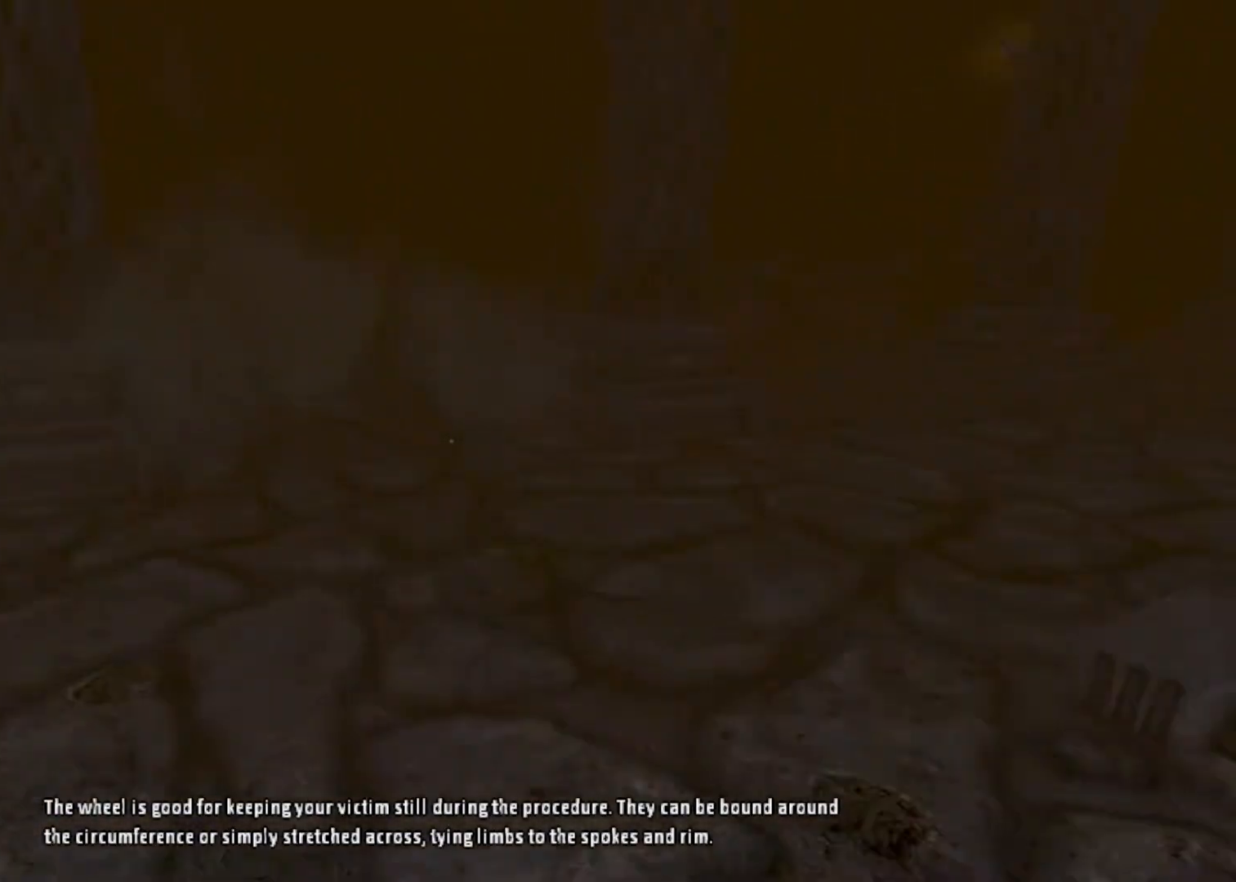
{"keys": ["shift", "w"], "mouse": ["wheel_down"], "events": [[200, "mouse_wheel_down", "down"]]}
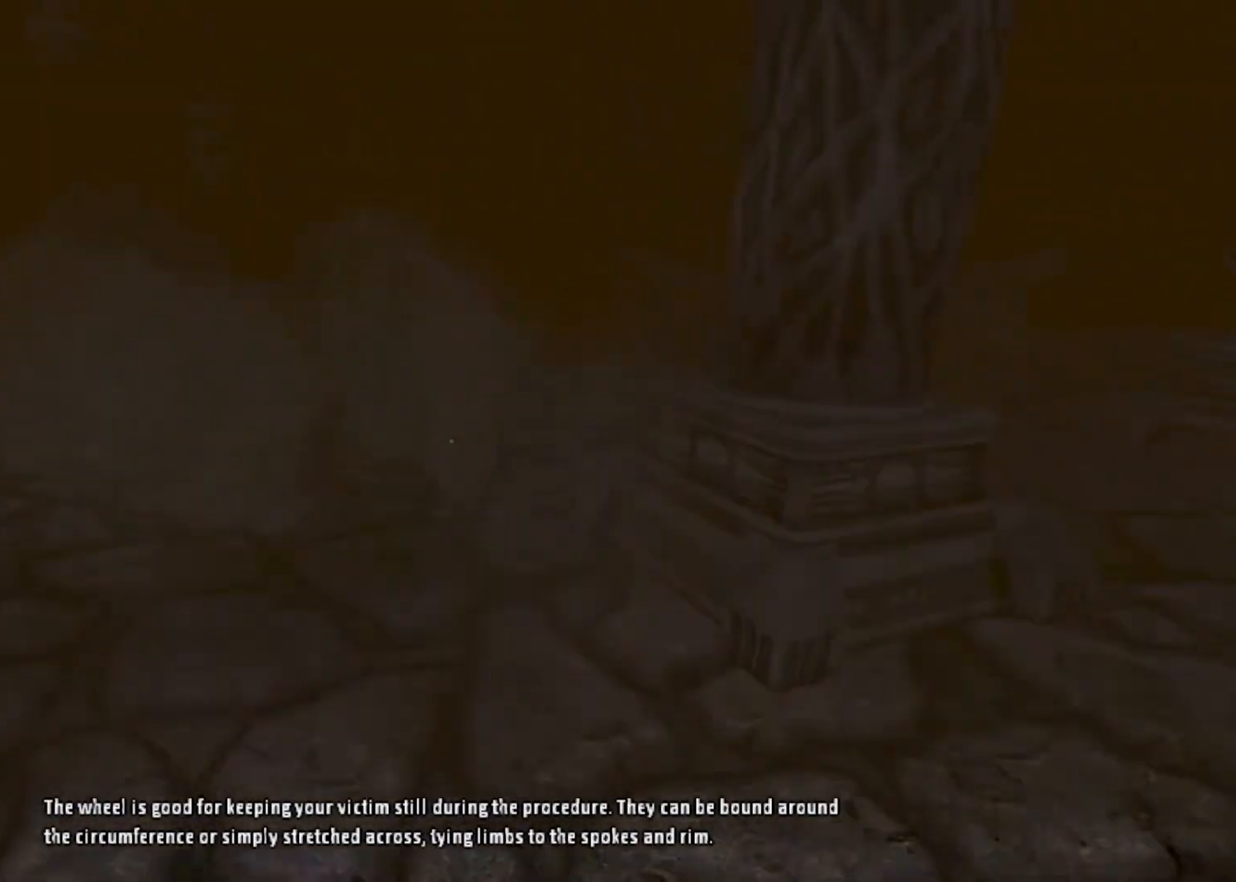
{"keys": ["w"], "mouse": ["wheel_up"], "events": [[67, "mouse_wheel_down", "up"], [300, "mouse_wheel_up", "down"], [333, "shift", "up"]]}
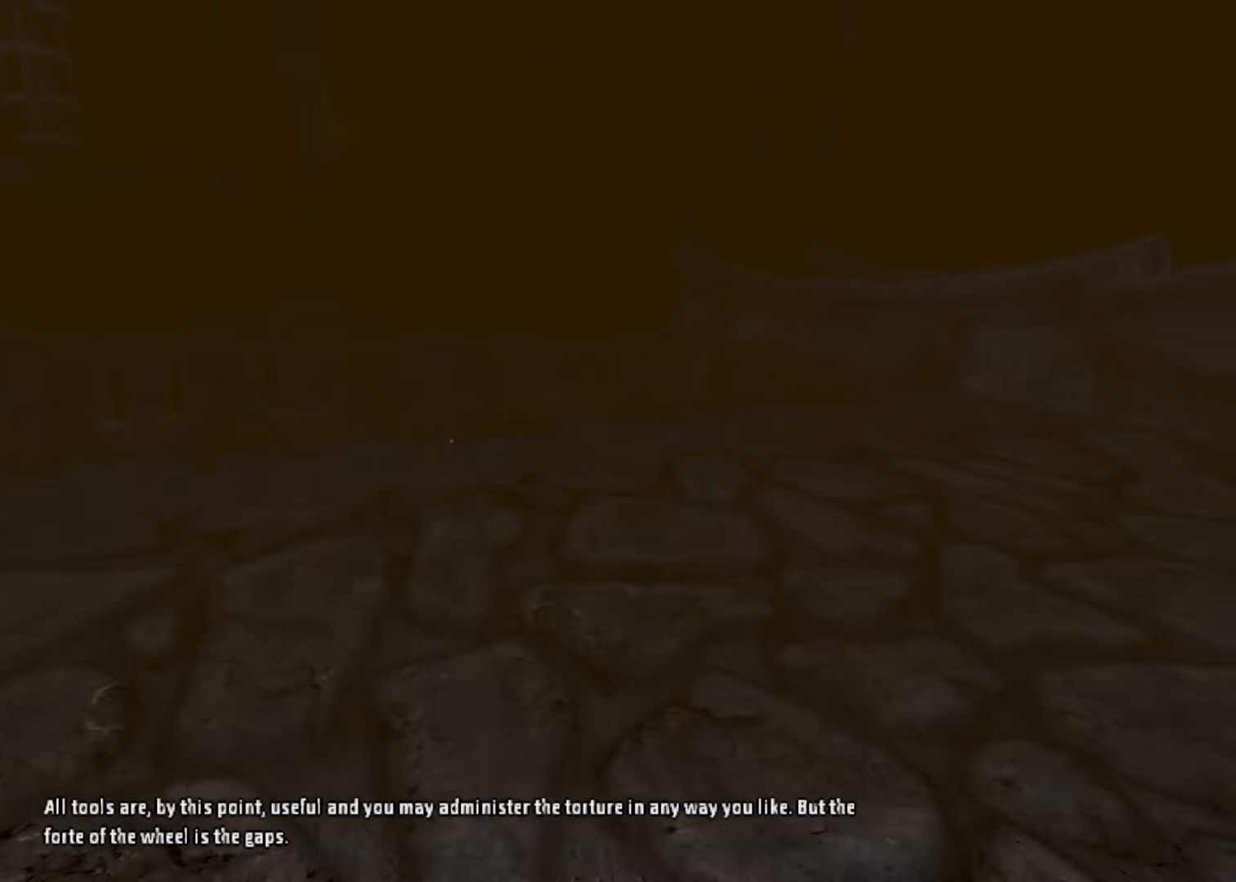
{"keys": ["shift", "w"], "mouse": ["wheel_down"], "events": [[33, "shift", "down"], [167, "mouse_wheel_up", "up"], [267, "mouse_wheel_down", "down"]]}
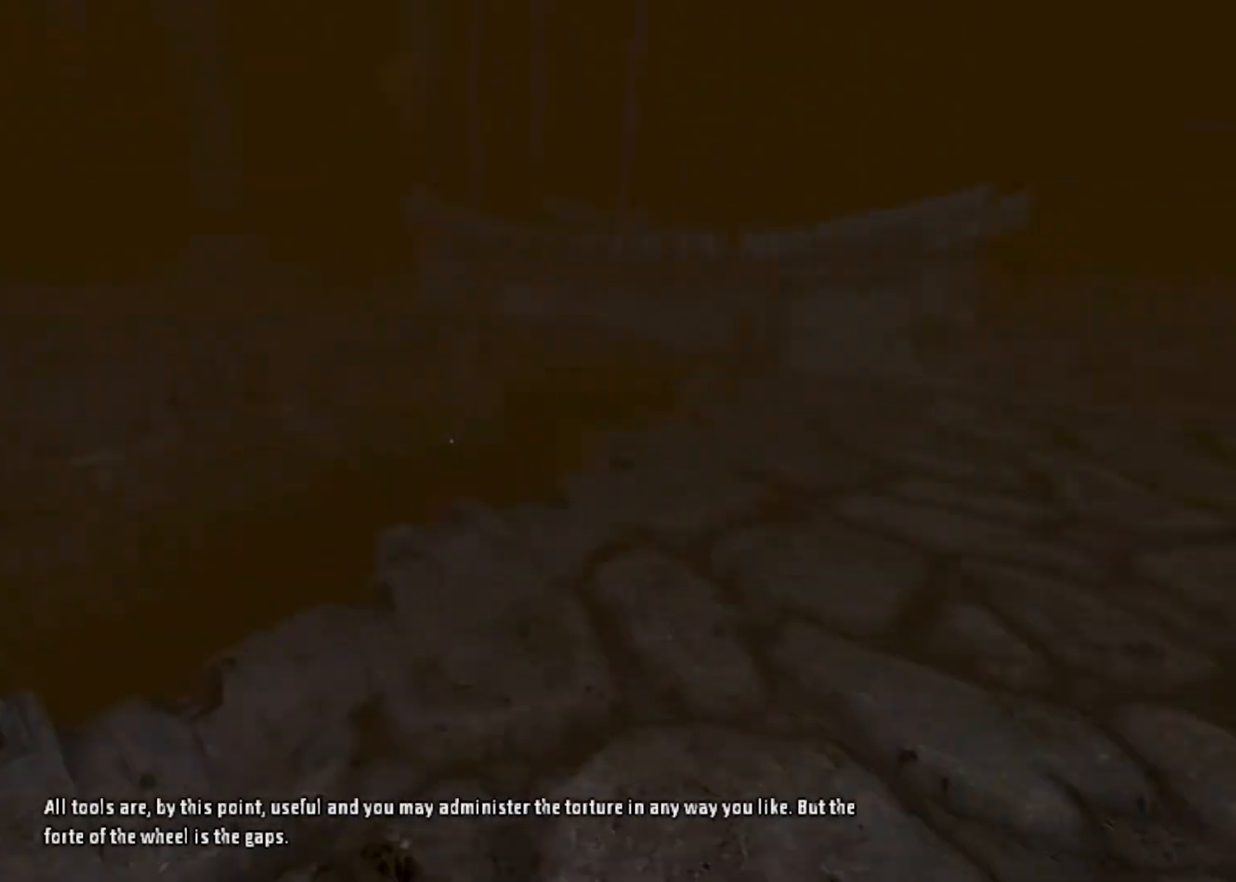
{"keys": ["shift", "w"], "mouse": [], "events": [[100, "mouse_wheel_down", "up"]]}
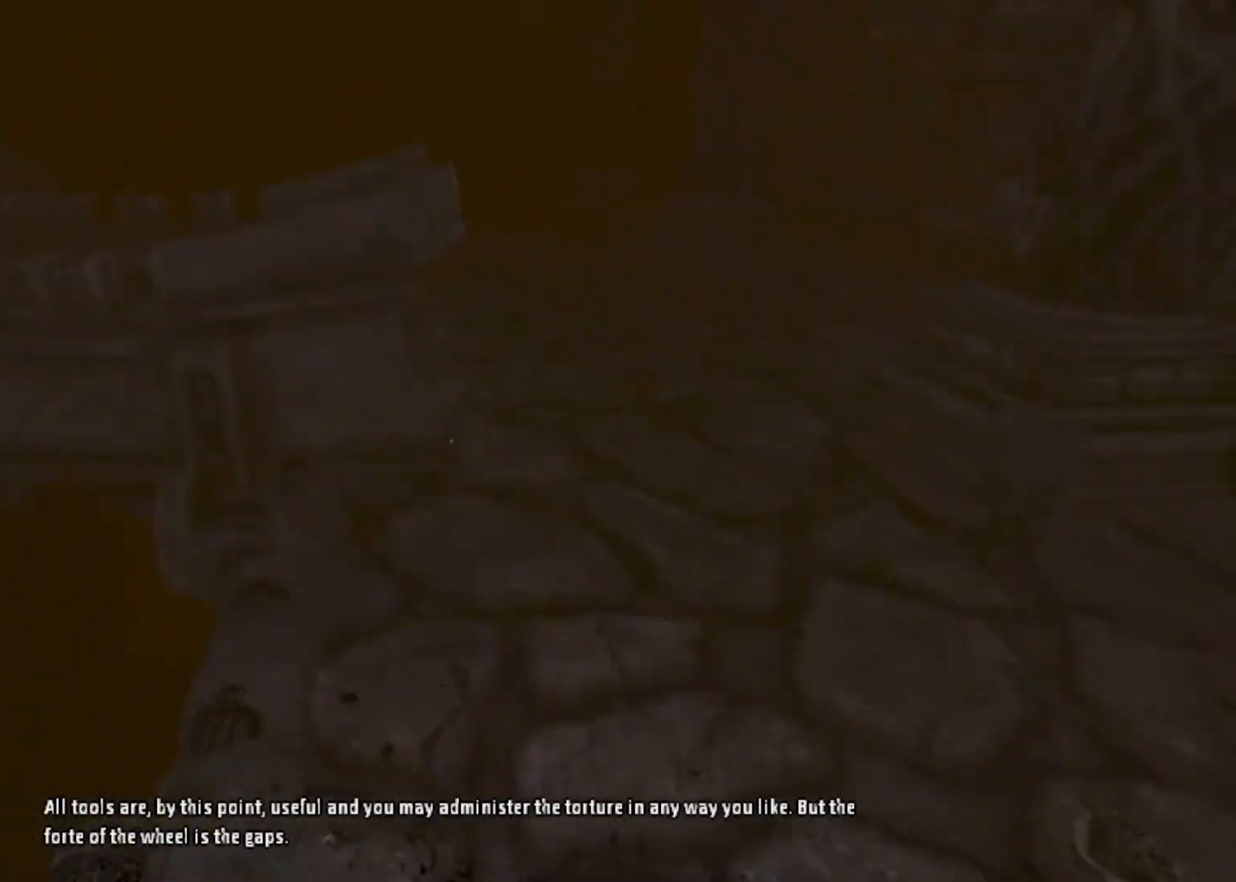
{"keys": ["shift", "w"], "mouse": ["wheel_down"], "events": [[400, "mouse_wheel_down", "down"]]}